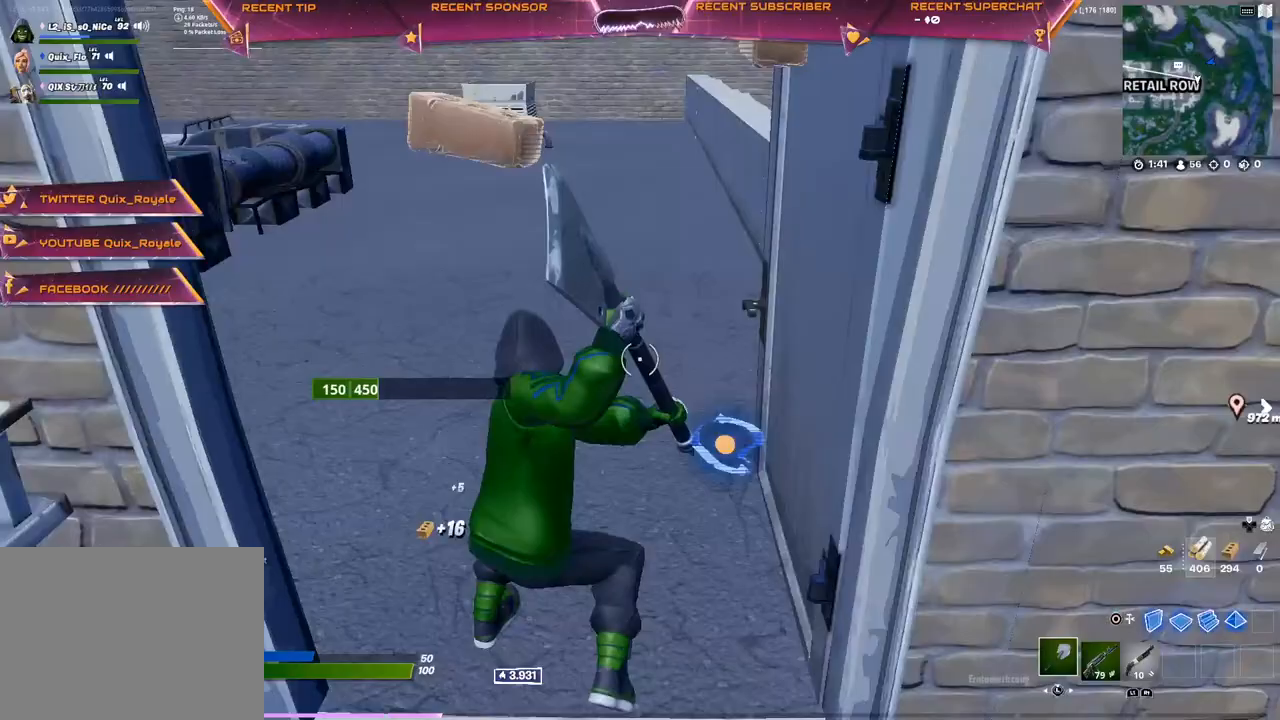
Gameplay with a controller (PlayStation layout); each line is a JSON object with the inputs held at the frame after it. "events" lists button and stick changes between this image and that frame as [ms after this image, input, new state], when the widget could be followed in between.
{"buttons": ["R2"], "left_stick": "up-left", "right_stick": "center", "events": [[50, "left_stick", "down-right"], [200, "left_stick", "center"], [333, "left_stick", "up-left"]]}
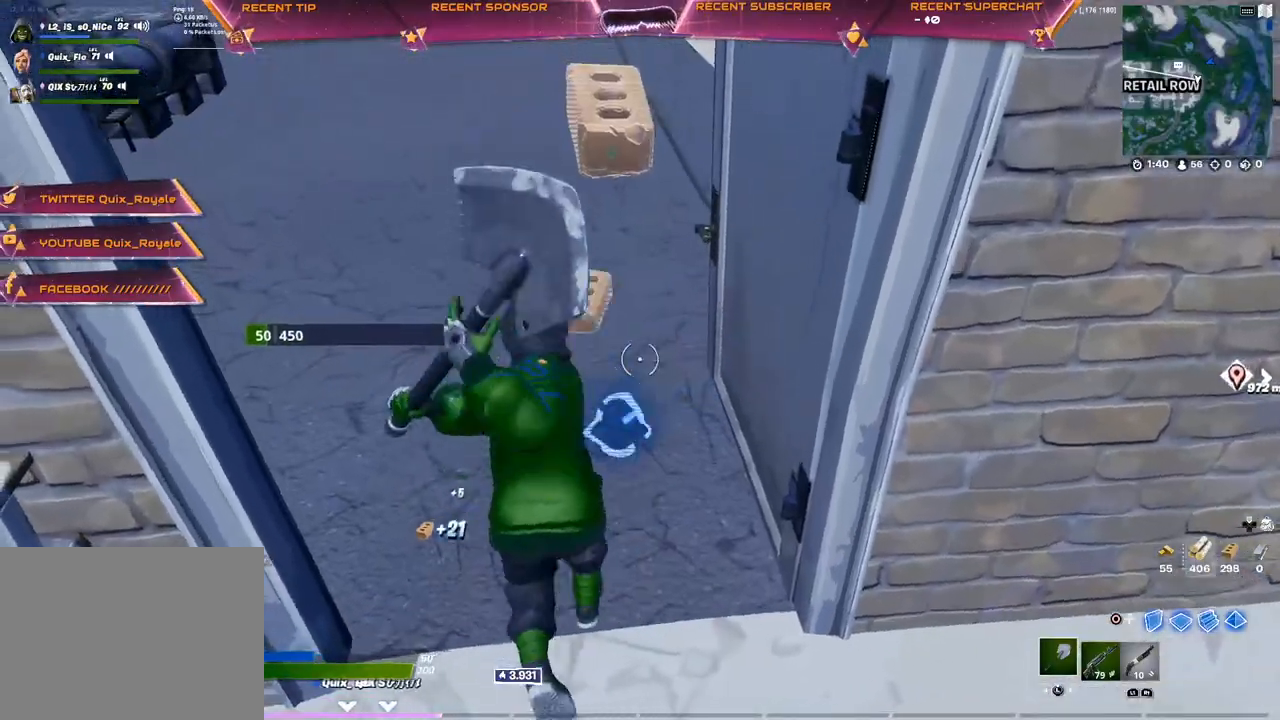
{"buttons": [], "left_stick": "up-left", "right_stick": "center", "events": [[33, "left_stick", "center"], [100, "left_stick", "up-left"], [300, "R2", "up"], [383, "R1", "down"], [483, "R1", "up"]]}
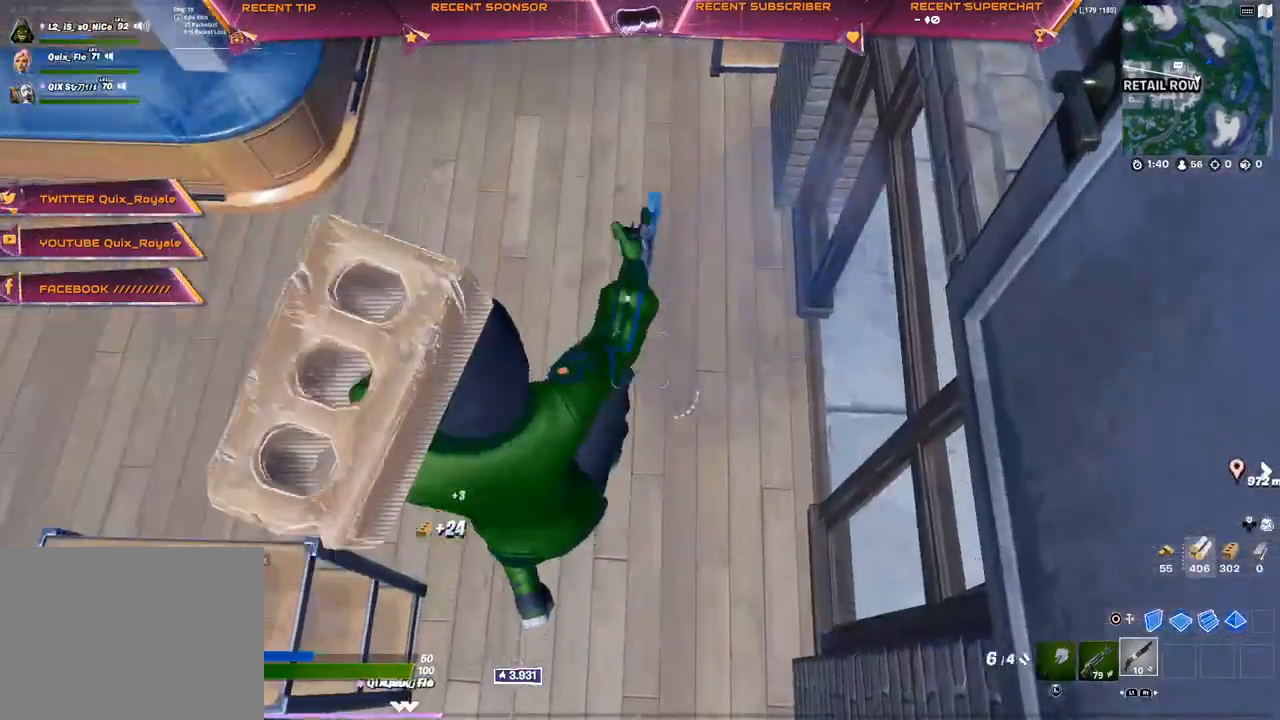
{"buttons": [], "left_stick": "up-left", "right_stick": "center", "events": [[83, "L3", "down"], [183, "L3", "up"], [267, "right_stick", "up-left"], [383, "R3", "down"], [450, "right_stick", "center"], [483, "R3", "up"]]}
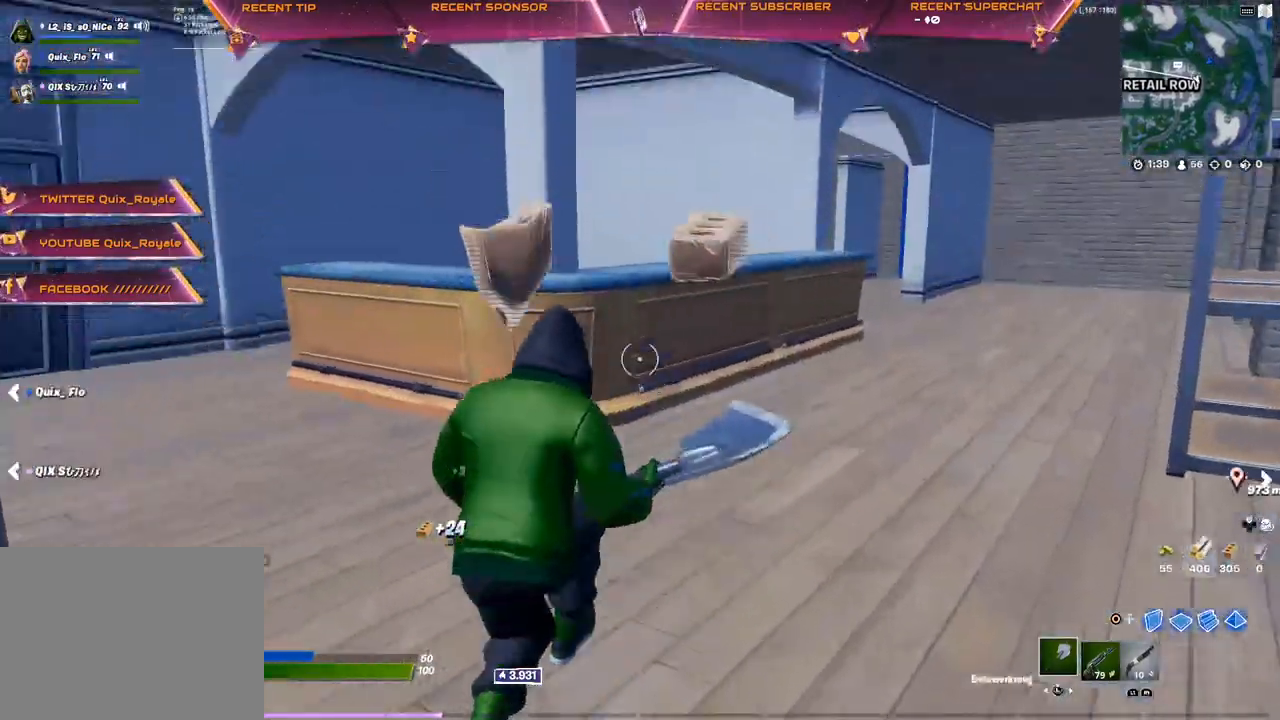
{"buttons": ["R1"], "left_stick": "up-left", "right_stick": "center", "events": [[200, "R2", "down"], [333, "R2", "up"], [433, "R1", "down"]]}
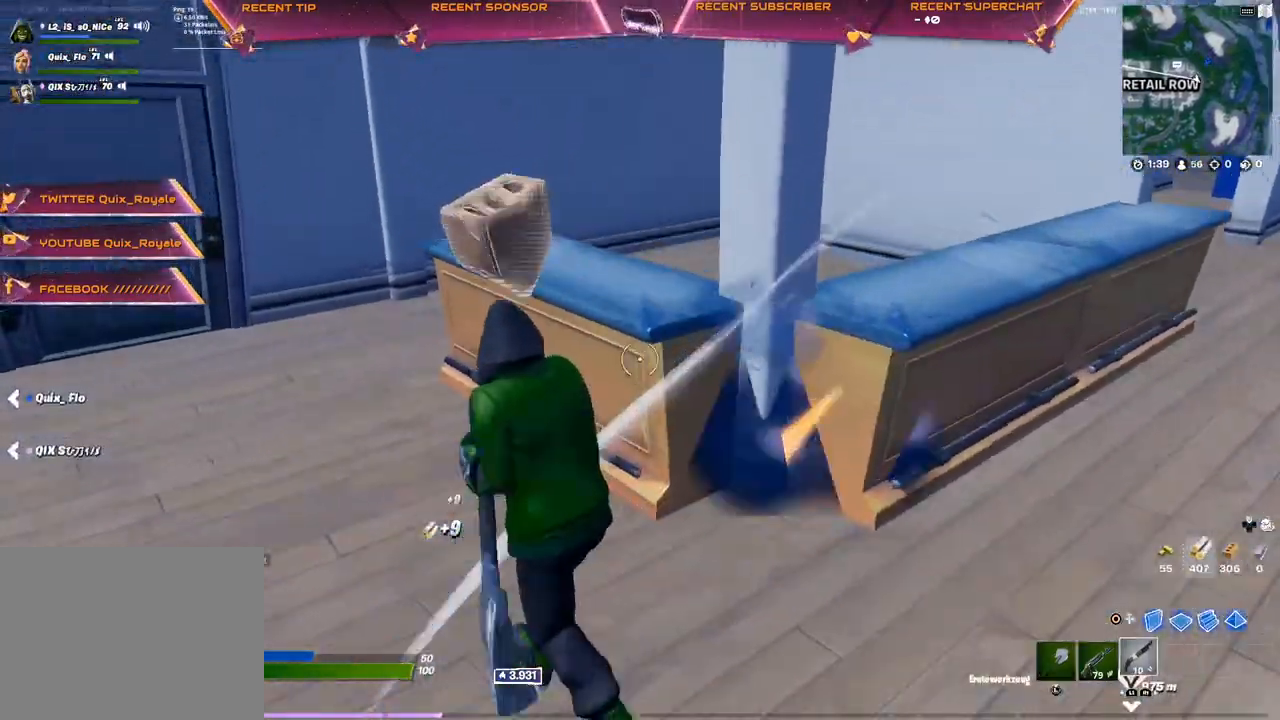
{"buttons": ["R2"], "left_stick": "up-left", "right_stick": "center", "events": [[33, "R1", "up"], [67, "L3", "down"], [167, "L3", "up"], [350, "R2", "down"]]}
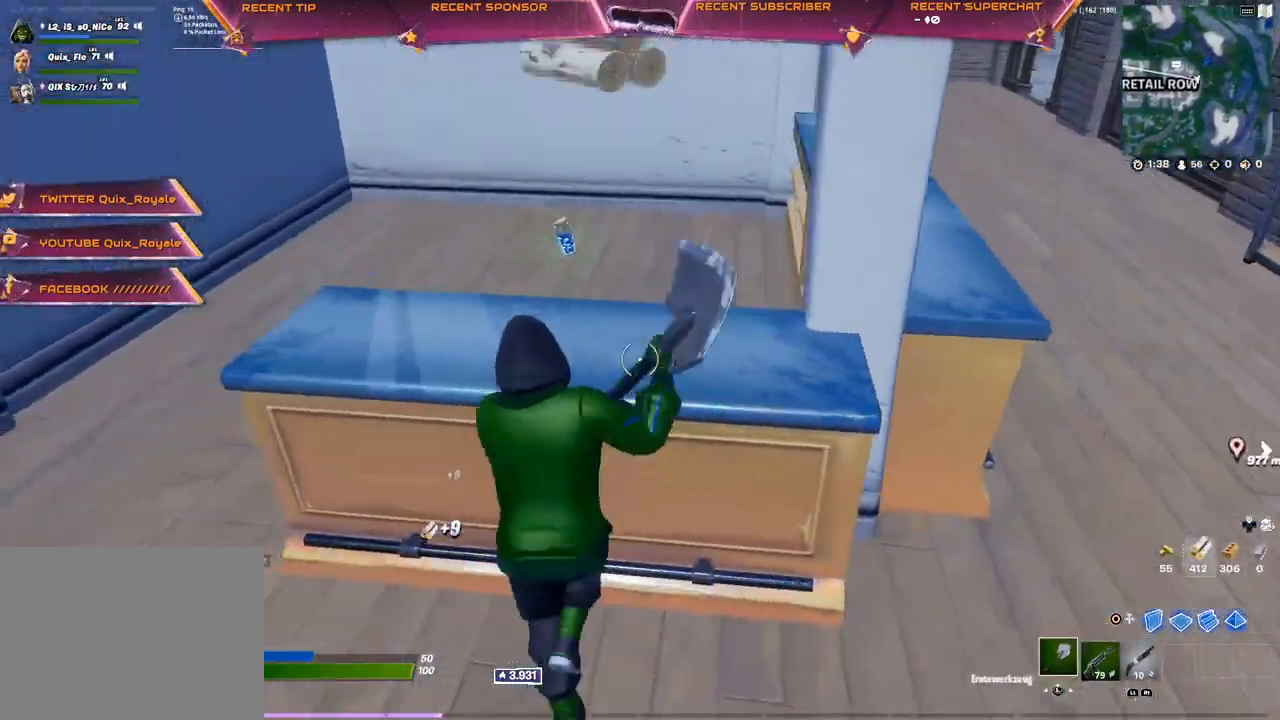
{"buttons": [], "left_stick": "up-left", "right_stick": "center", "events": [[33, "R2", "up"], [267, "R1", "down"], [317, "right_stick", "up"], [383, "R1", "up"], [417, "right_stick", "center"]]}
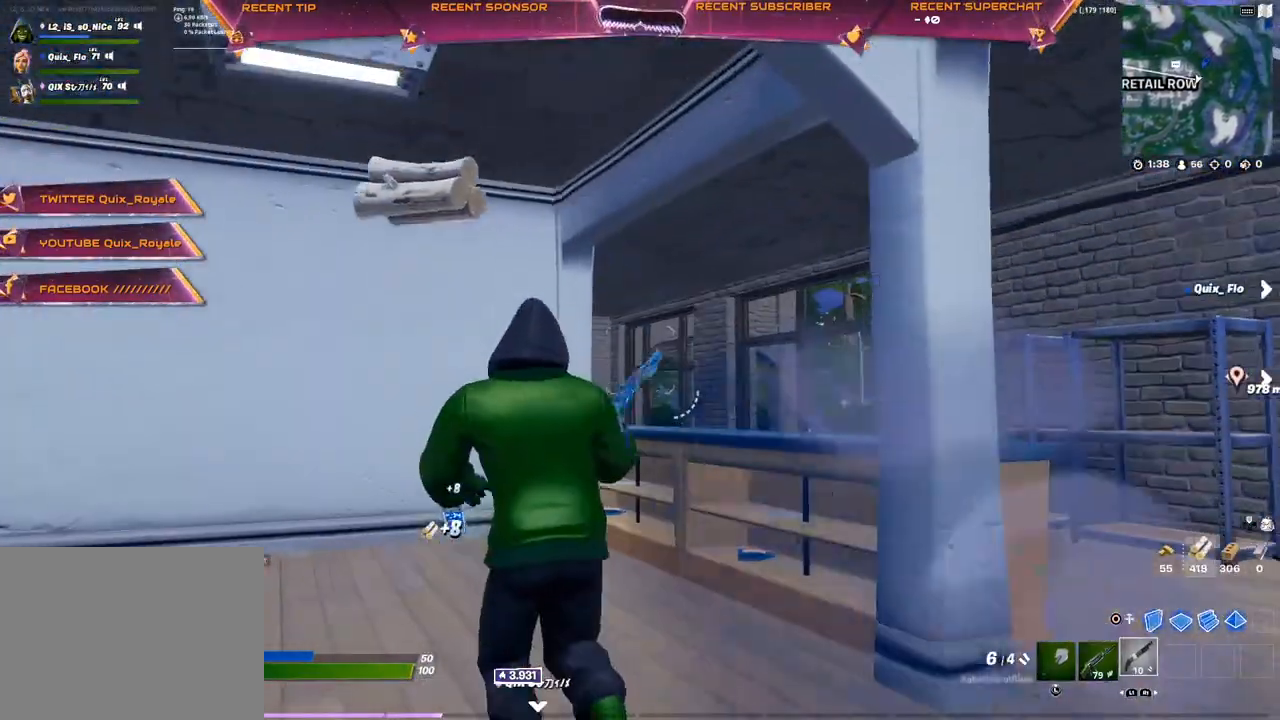
{"buttons": [], "left_stick": "up-left", "right_stick": "right", "events": [[17, "SQUARE", "down"], [50, "SQUARE", "up"], [117, "SQUARE", "down"], [133, "SQUARE", "up"], [200, "SQUARE", "down"], [267, "SQUARE", "up"], [317, "L3", "down"], [400, "L3", "up"], [417, "right_stick", "right"]]}
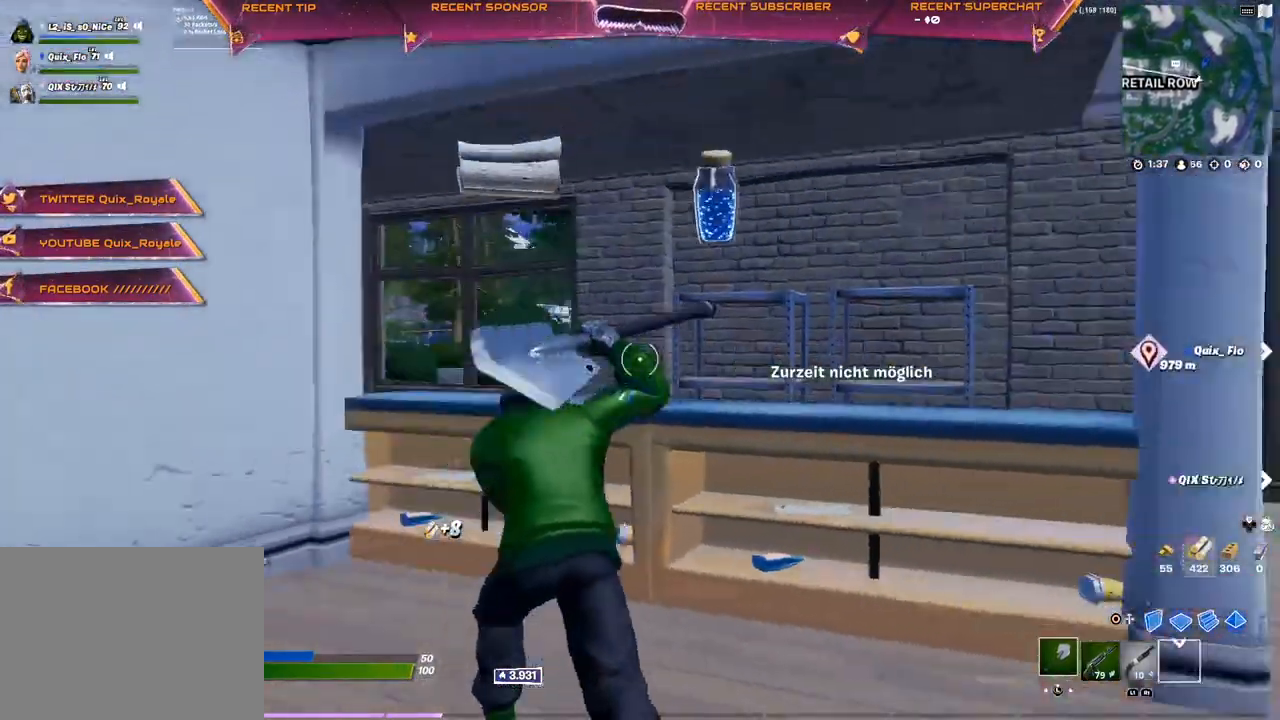
{"buttons": ["R2"], "left_stick": "up-right", "right_stick": "center", "events": [[17, "right_stick", "center"], [117, "left_stick", "center"], [333, "R2", "down"], [500, "left_stick", "up-right"]]}
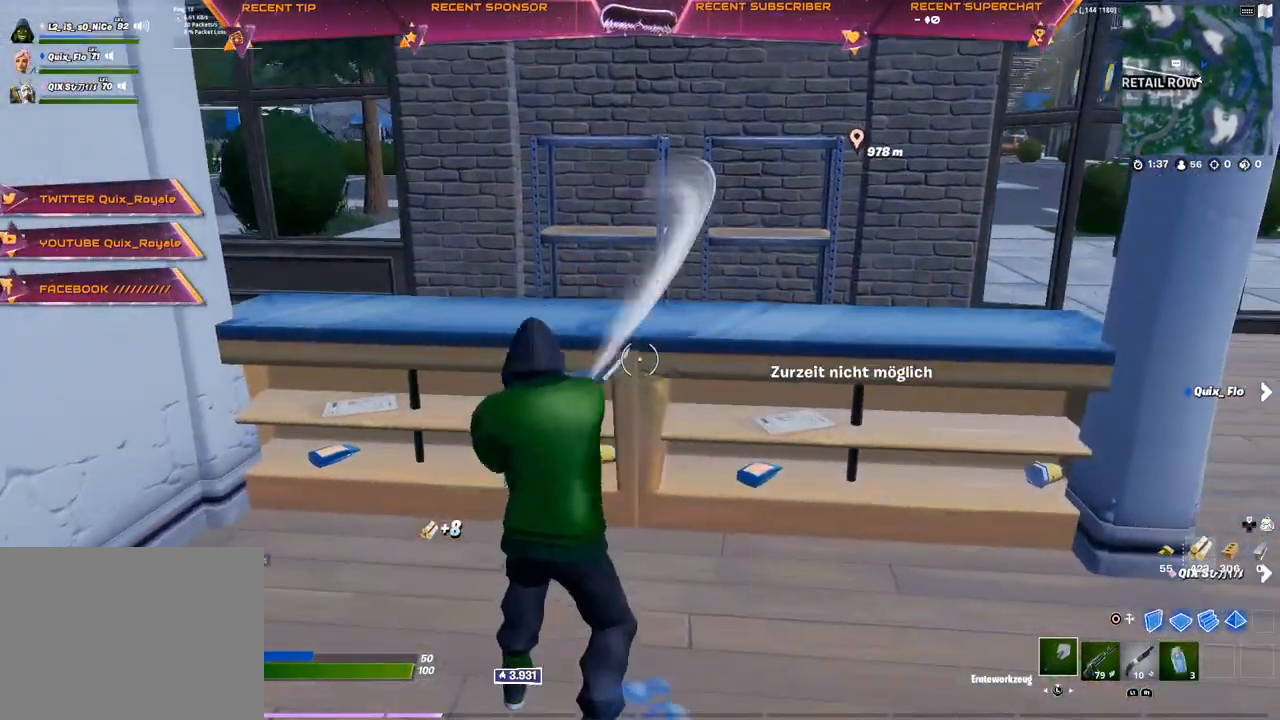
{"buttons": ["R2"], "left_stick": "up", "right_stick": "center", "events": [[250, "R3", "down"], [333, "R3", "up"], [333, "left_stick", "up"], [367, "right_stick", "left"], [483, "right_stick", "center"]]}
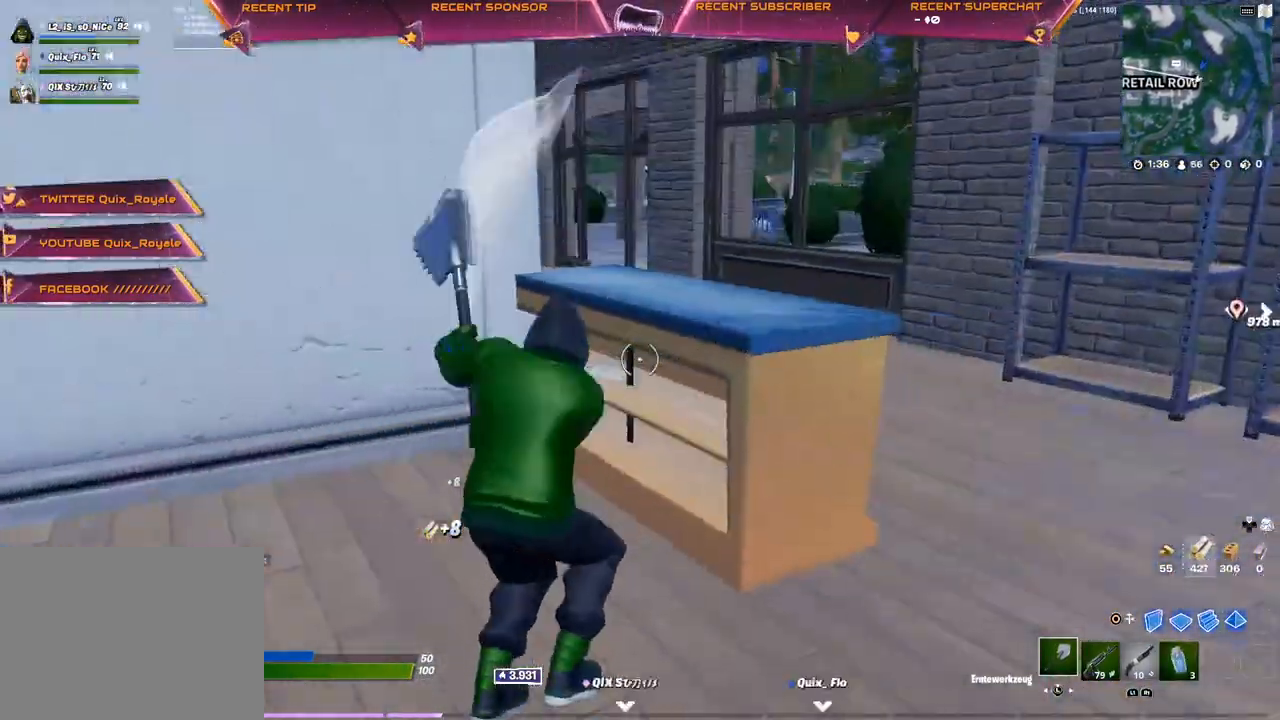
{"buttons": [], "left_stick": "up", "right_stick": "left", "events": [[33, "right_stick", "right"], [100, "R2", "up"], [150, "right_stick", "down"], [183, "R1", "down"], [233, "right_stick", "up-left"], [300, "R1", "up"], [333, "right_stick", "center"], [500, "right_stick", "left"]]}
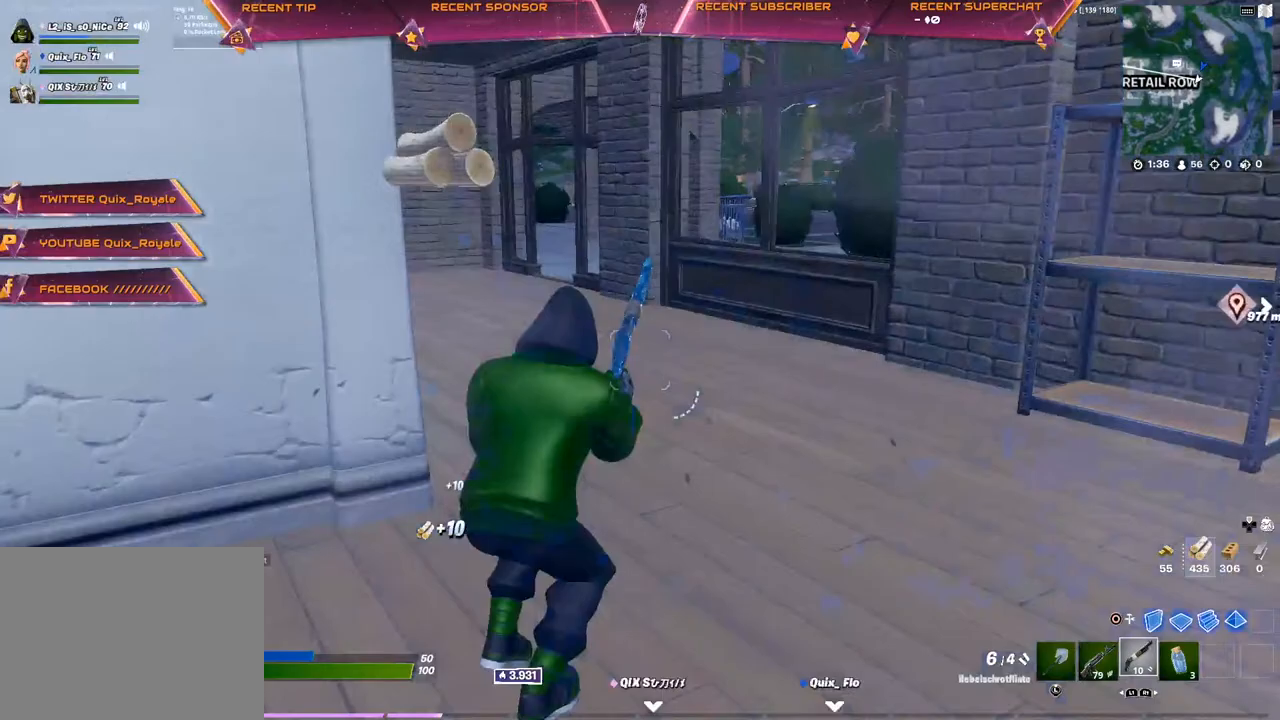
{"buttons": [], "left_stick": "up-right", "right_stick": "center", "events": [[33, "left_stick", "up-right"], [50, "R3", "down"], [50, "right_stick", "center"], [150, "R3", "up"], [250, "right_stick", "left"], [317, "L3", "down"], [367, "right_stick", "center"], [400, "L3", "up"]]}
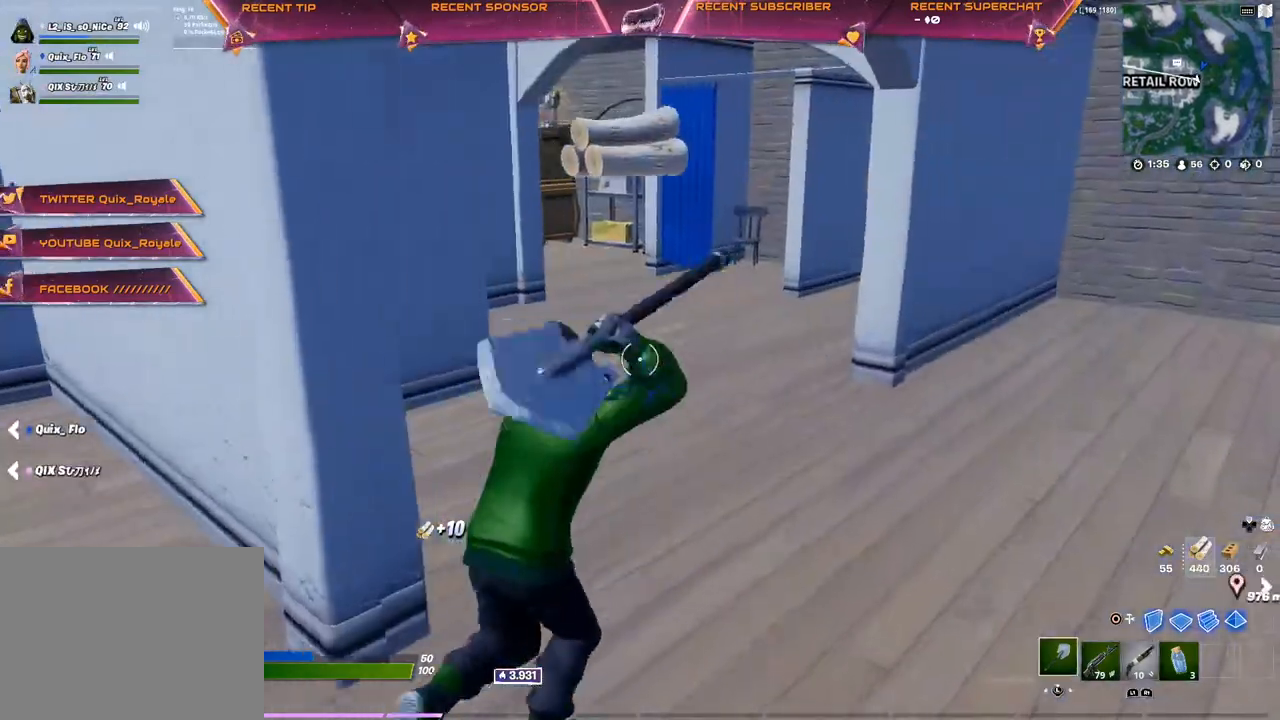
{"buttons": [], "left_stick": "up-right", "right_stick": "right", "events": [[100, "right_stick", "left"], [217, "right_stick", "center"], [333, "right_stick", "left"], [450, "right_stick", "right"]]}
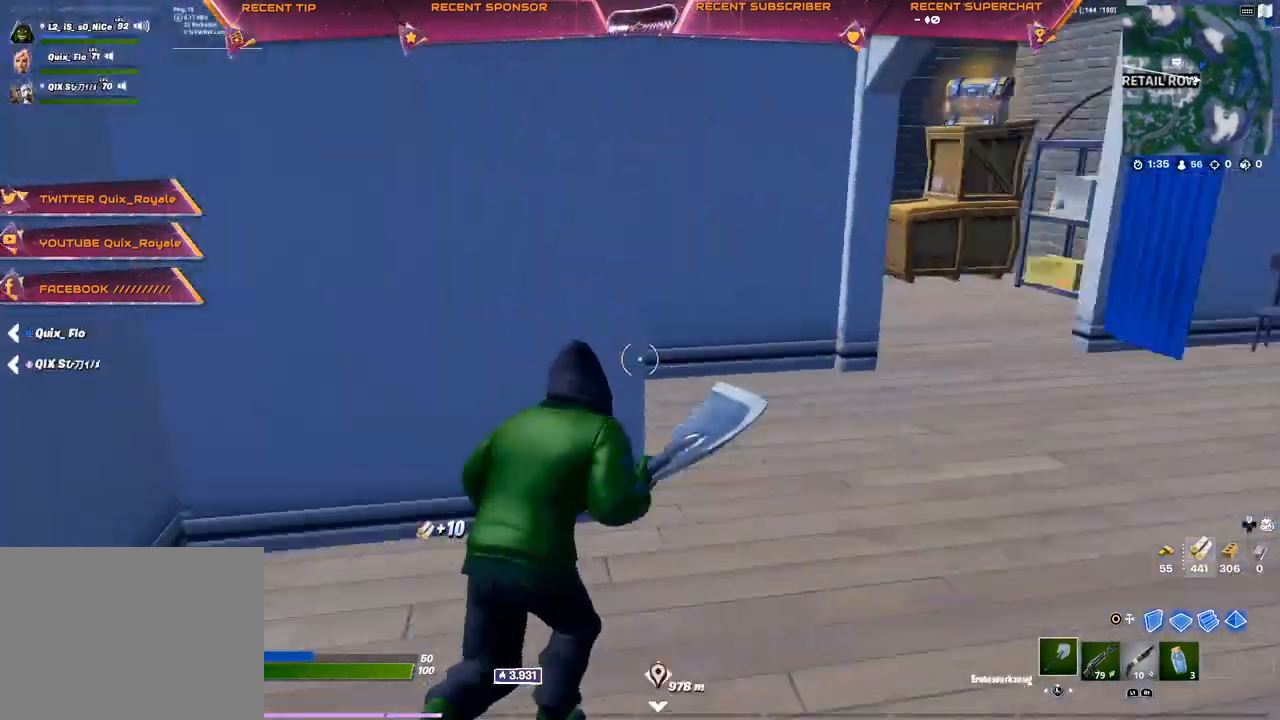
{"buttons": [], "left_stick": "up-right", "right_stick": "left", "events": [[83, "right_stick", "center"], [300, "right_stick", "left"], [417, "right_stick", "center"], [483, "right_stick", "left"]]}
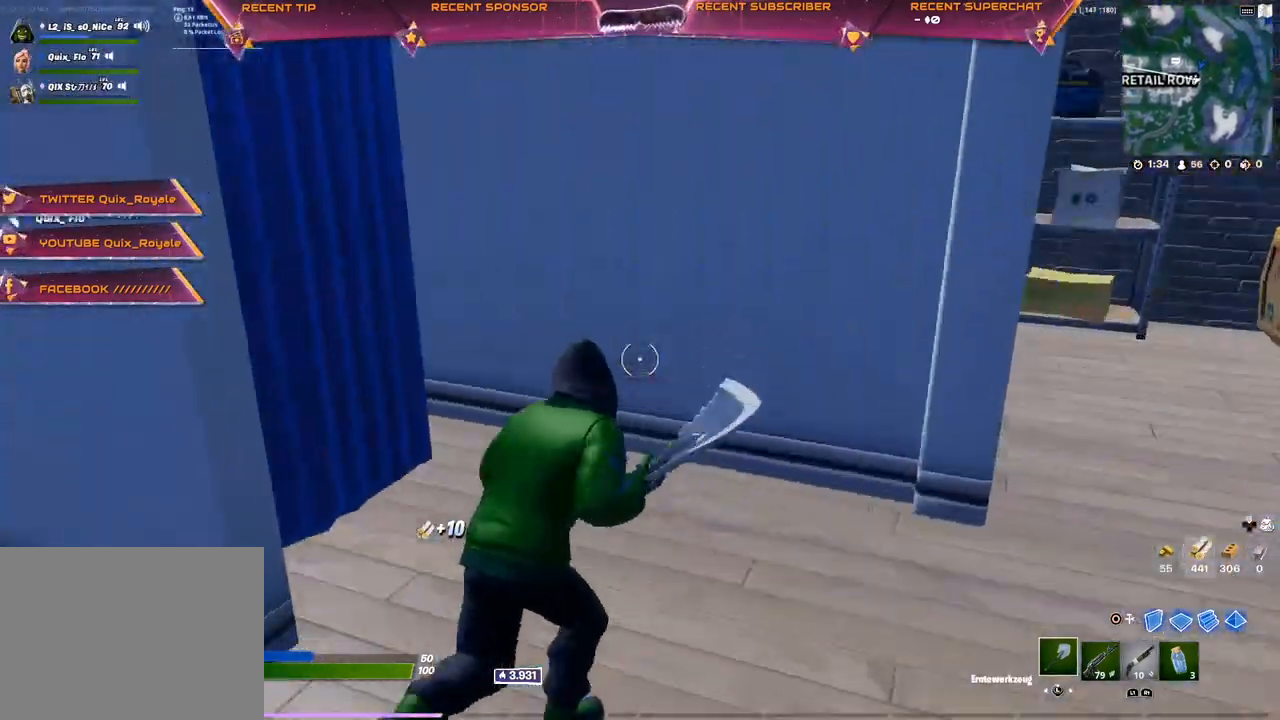
{"buttons": [], "left_stick": "up-left", "right_stick": "left", "events": [[100, "right_stick", "right"], [283, "right_stick", "center"], [333, "right_stick", "left"], [467, "left_stick", "up-left"]]}
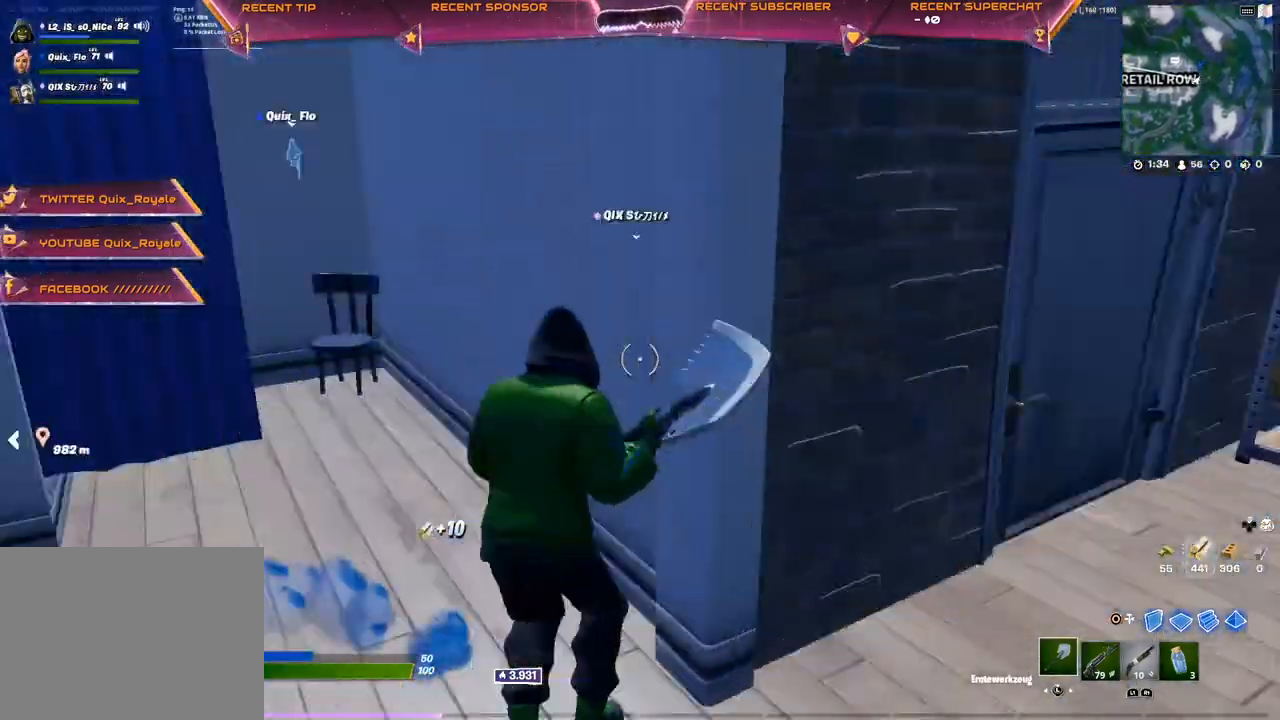
{"buttons": ["R2"], "left_stick": "up-left", "right_stick": "center", "events": [[50, "R2", "down"], [50, "right_stick", "center"], [183, "R2", "up"], [350, "R2", "down"]]}
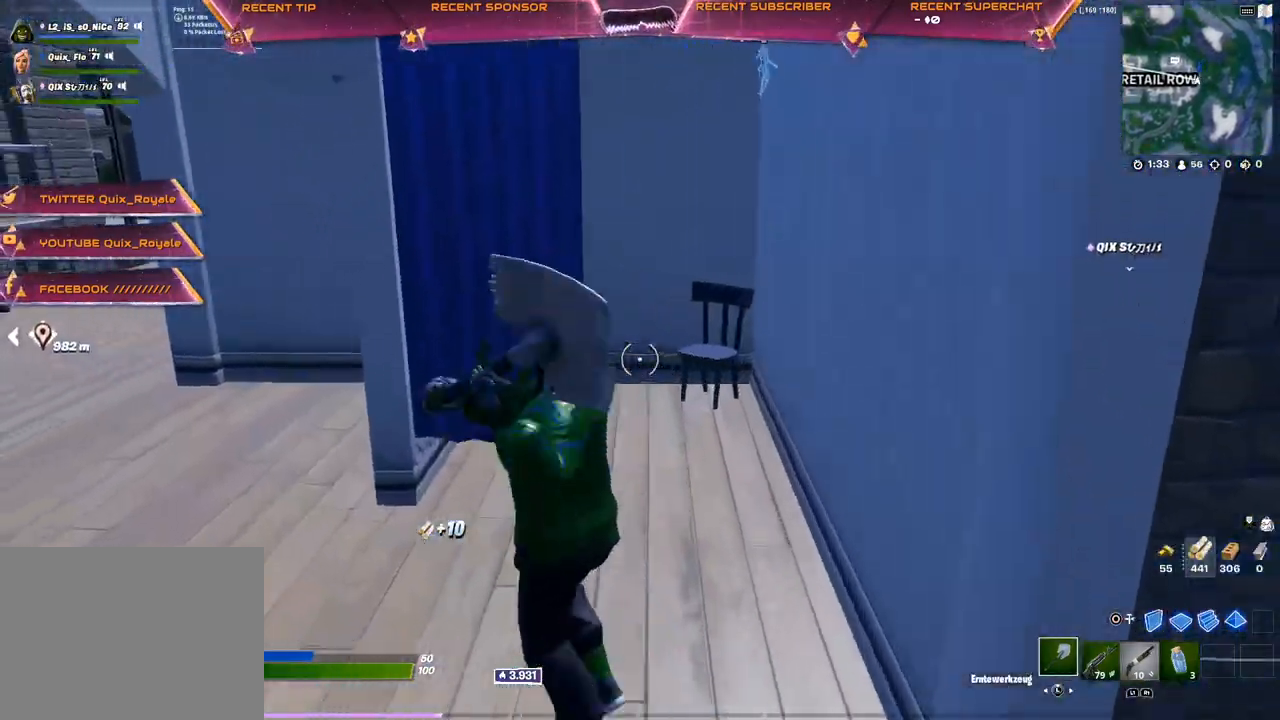
{"buttons": [], "left_stick": "right", "right_stick": "center", "events": [[133, "R2", "up"], [133, "left_stick", "down-left"], [217, "R1", "down"], [283, "left_stick", "down-right"], [317, "R1", "up"], [317, "right_stick", "right"], [467, "left_stick", "right"], [500, "right_stick", "center"]]}
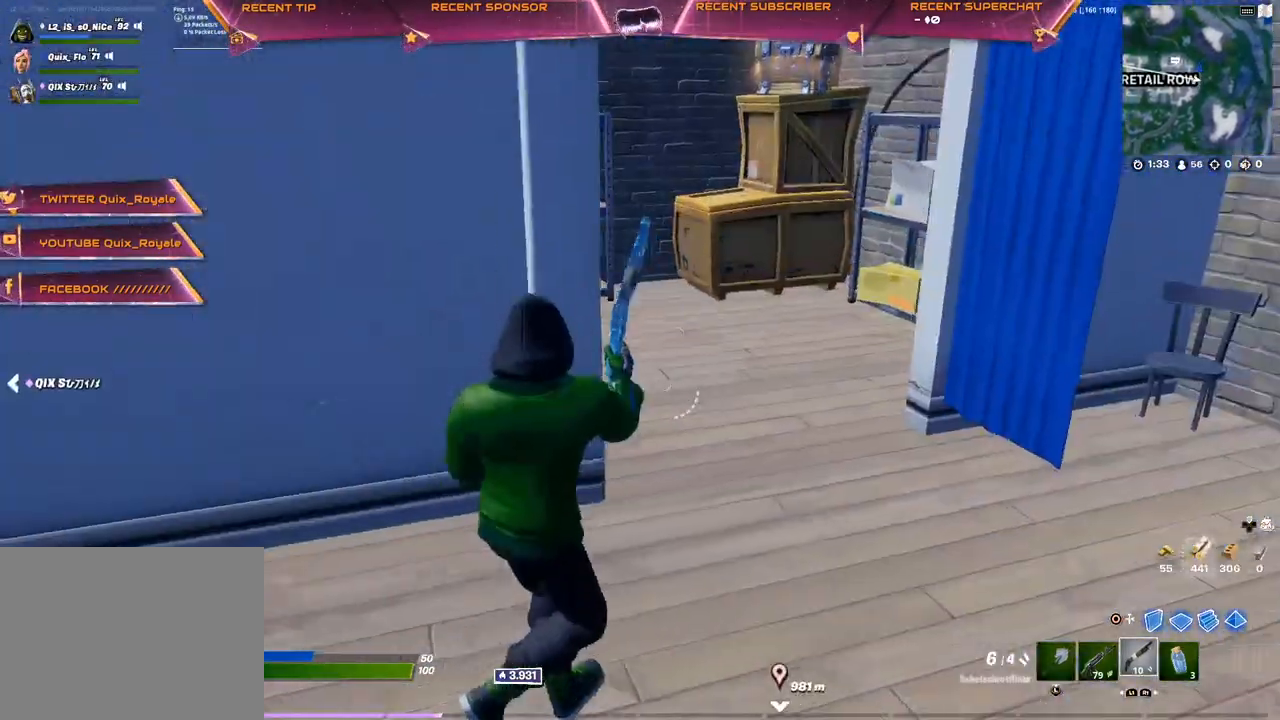
{"buttons": [], "left_stick": "up", "right_stick": "center", "events": [[33, "left_stick", "up-right"], [250, "L3", "down"], [300, "L3", "up"], [300, "left_stick", "up"]]}
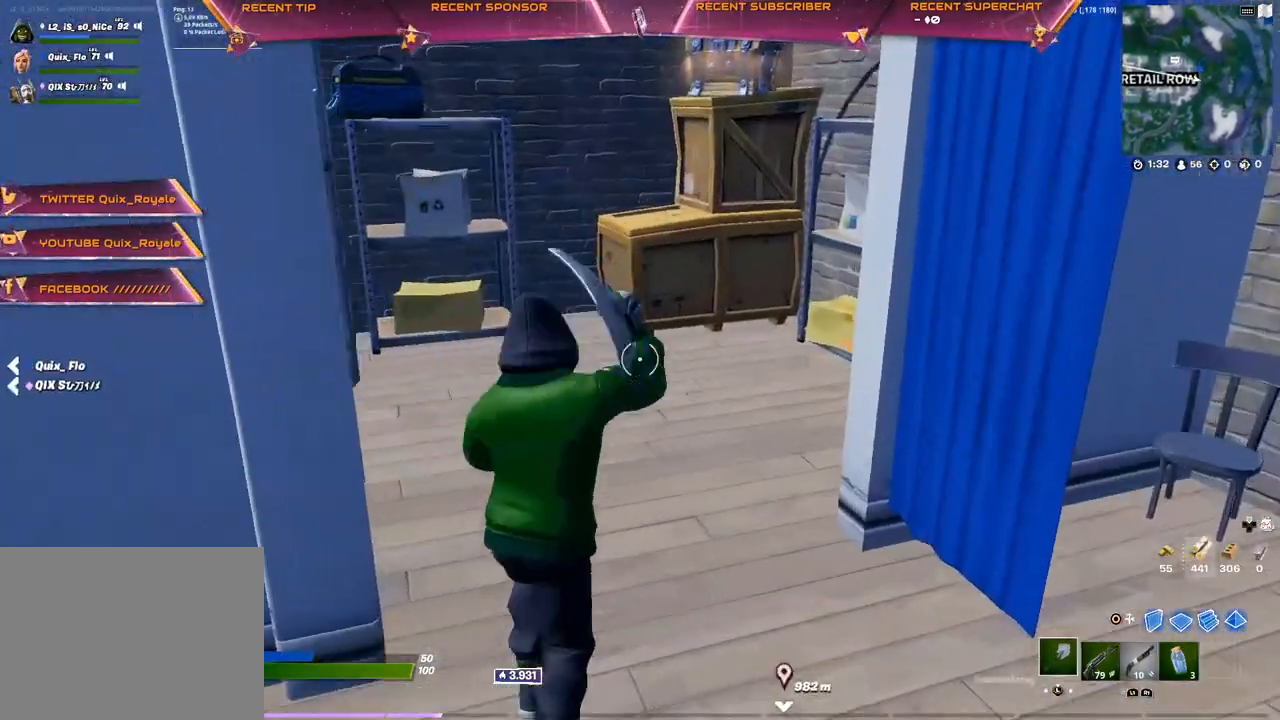
{"buttons": ["R2"], "left_stick": "up", "right_stick": "up", "events": [[417, "R2", "down"], [433, "right_stick", "up"]]}
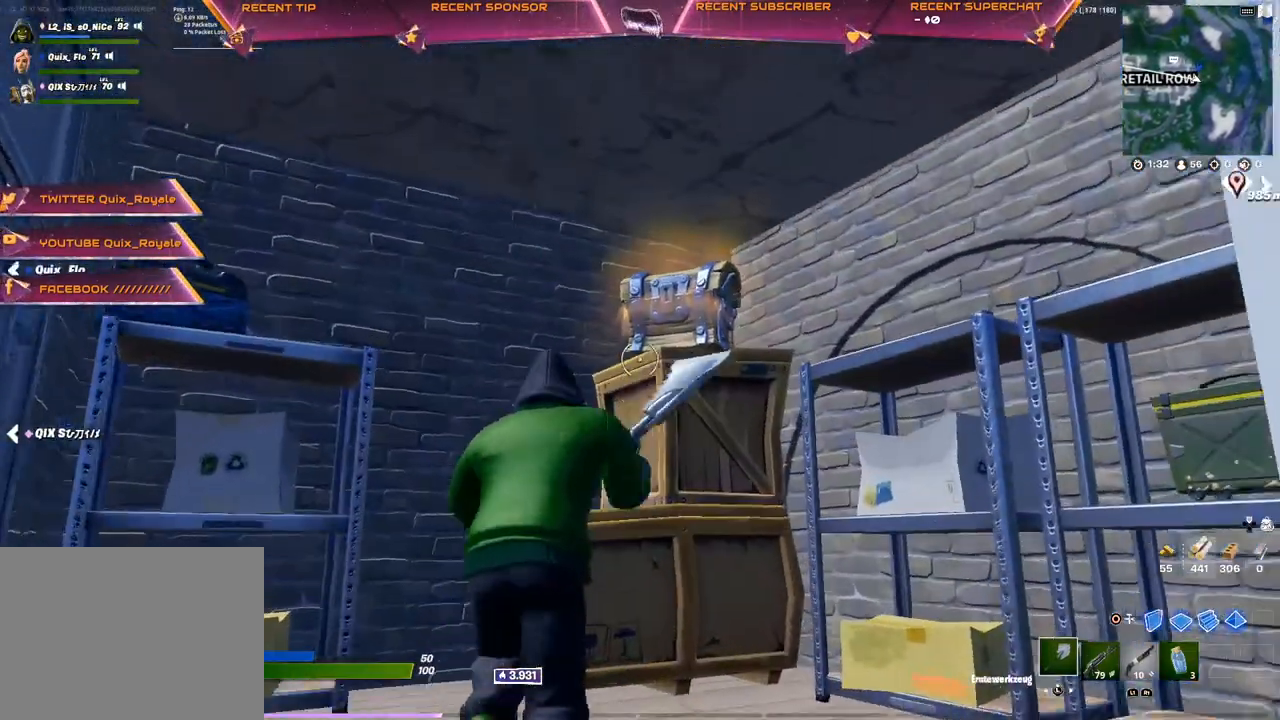
{"buttons": ["R2"], "left_stick": "up-left", "right_stick": "center", "events": [[17, "right_stick", "center"], [117, "left_stick", "right"], [133, "R3", "down"], [250, "left_stick", "left"], [300, "left_stick", "up-left"], [317, "R3", "up"], [450, "right_stick", "down"], [500, "right_stick", "center"]]}
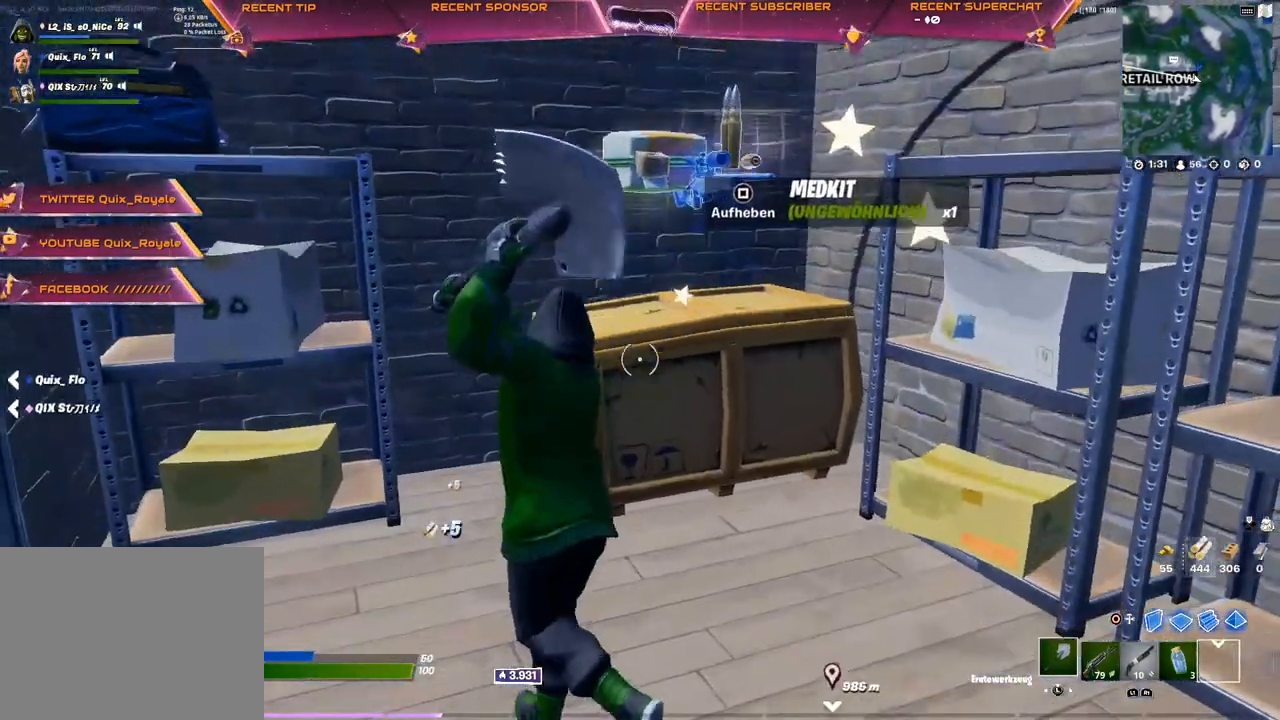
{"buttons": [], "left_stick": "up", "right_stick": "right", "events": [[67, "left_stick", "up"], [117, "R3", "down"], [200, "R3", "up"], [350, "R2", "up"], [500, "right_stick", "right"]]}
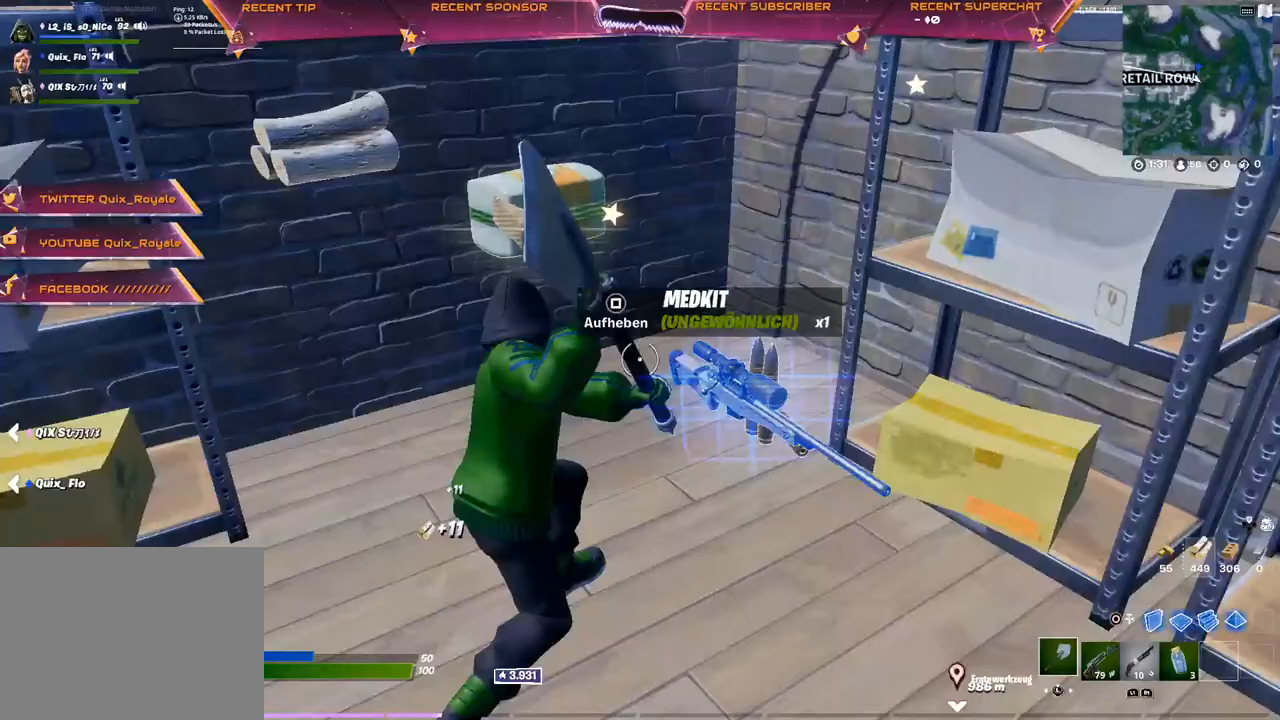
{"buttons": [], "left_stick": "down", "right_stick": "right", "events": [[33, "left_stick", "up-right"], [233, "left_stick", "down-right"], [250, "SQUARE", "down"], [283, "left_stick", "down"], [300, "SQUARE", "up"], [333, "SQUARE", "down"], [367, "SQUARE", "up"], [433, "SQUARE", "down"], [467, "SQUARE", "up"]]}
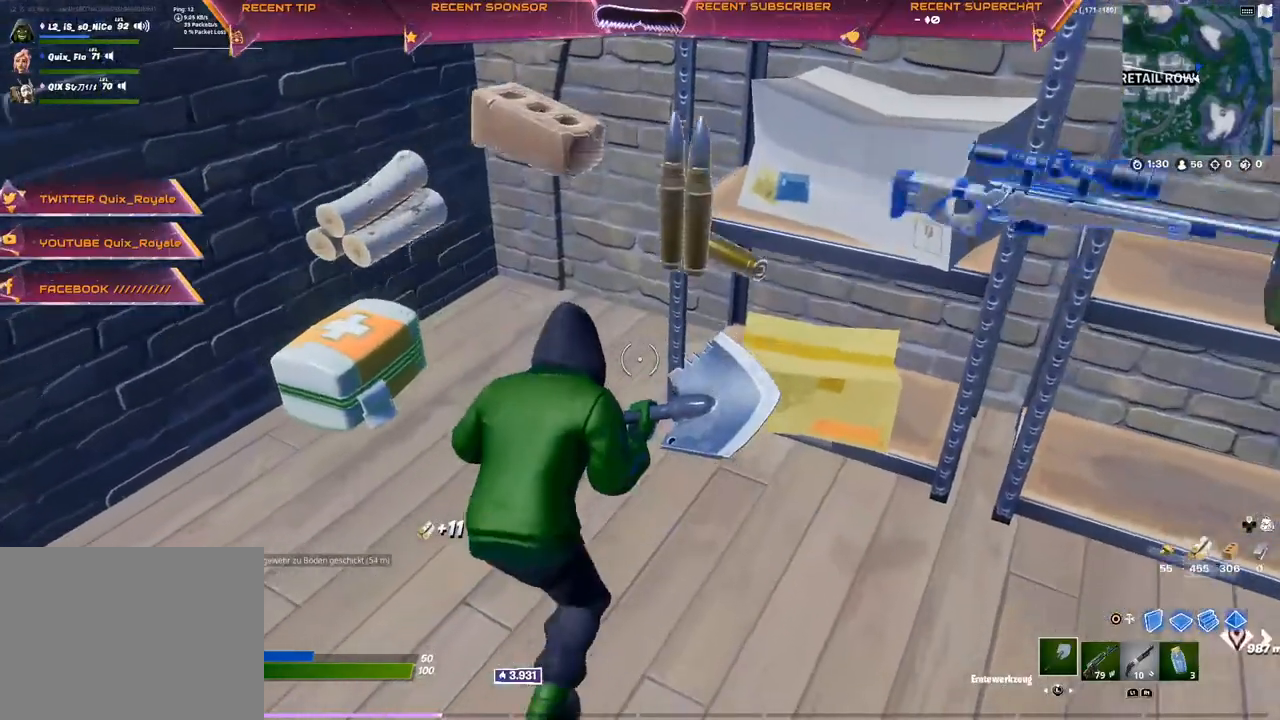
{"buttons": [], "left_stick": "center", "right_stick": "center", "events": [[33, "SQUARE", "down"], [67, "left_stick", "left"], [100, "SQUARE", "up"], [250, "right_stick", "left"], [350, "R3", "down"], [350, "right_stick", "center"], [417, "R3", "up"], [417, "left_stick", "center"]]}
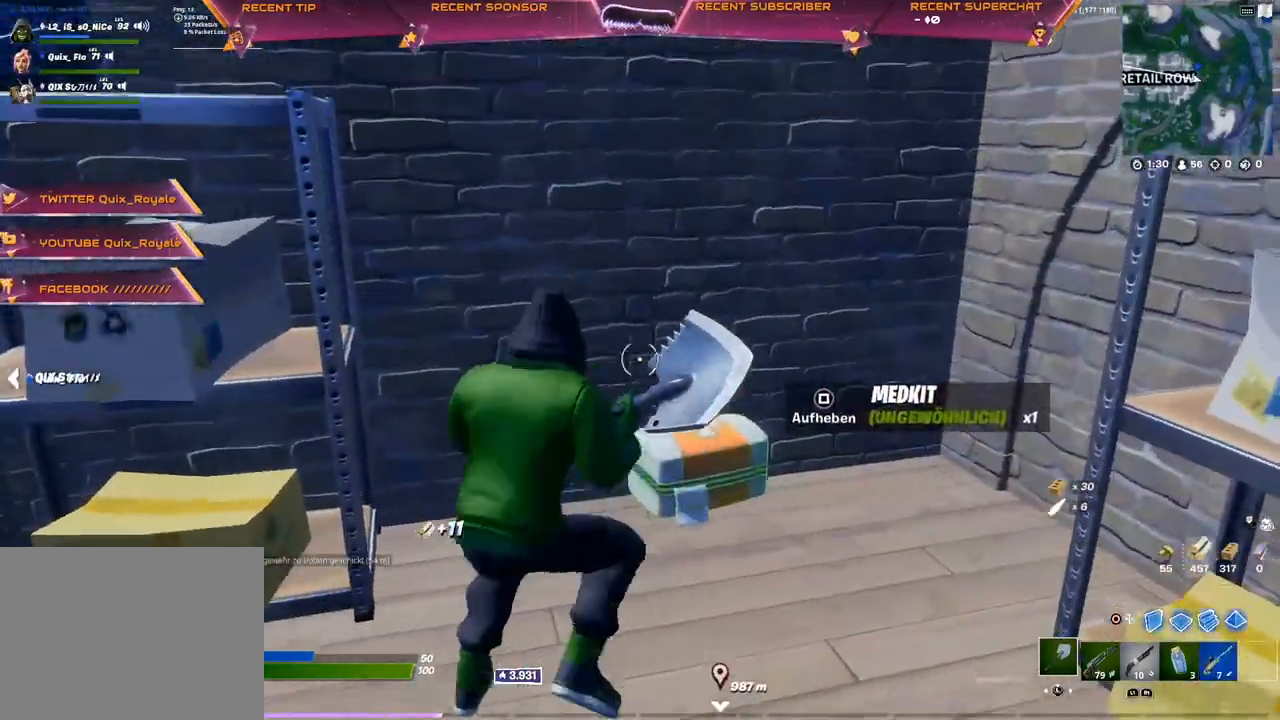
{"buttons": ["R2"], "left_stick": "left", "right_stick": "center", "events": [[50, "left_stick", "down"], [83, "SQUARE", "down"], [150, "SQUARE", "up"], [150, "left_stick", "down-left"], [283, "left_stick", "left"], [350, "right_stick", "up-left"], [450, "R2", "down"], [450, "right_stick", "center"]]}
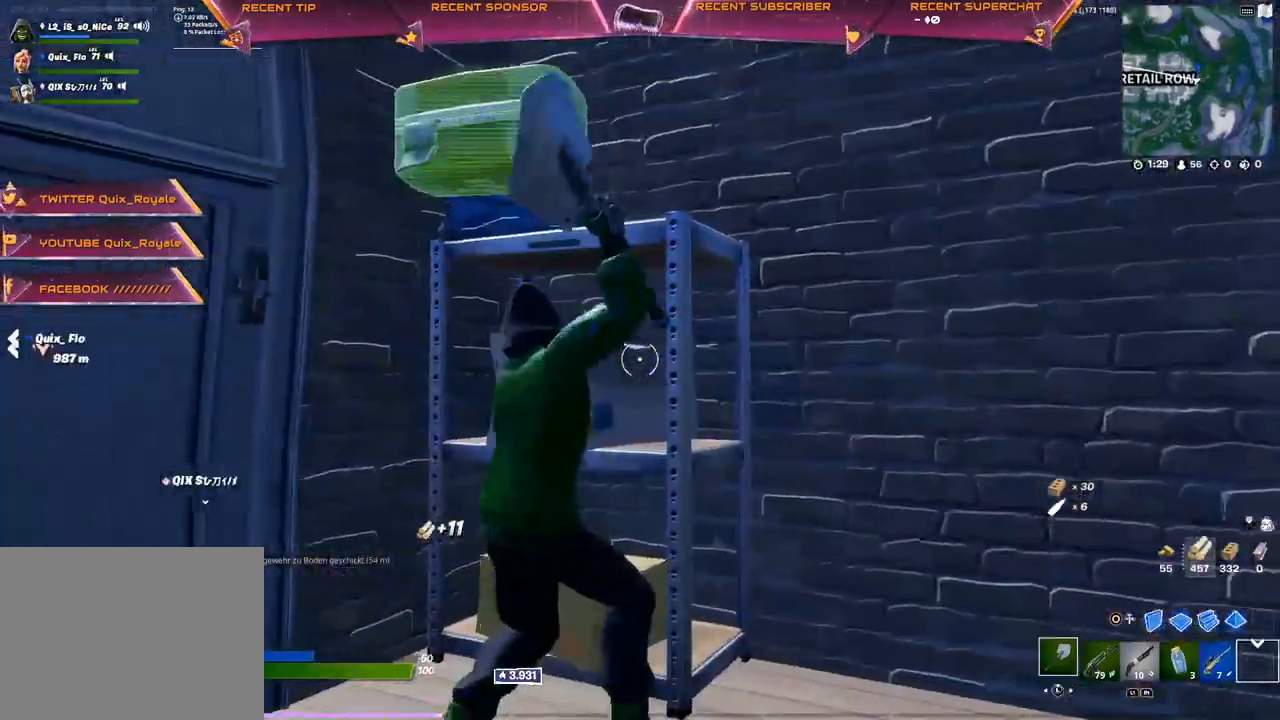
{"buttons": ["R2"], "left_stick": "center", "right_stick": "center", "events": [[67, "left_stick", "center"], [150, "left_stick", "right"], [283, "left_stick", "center"], [333, "left_stick", "up-left"], [500, "left_stick", "center"]]}
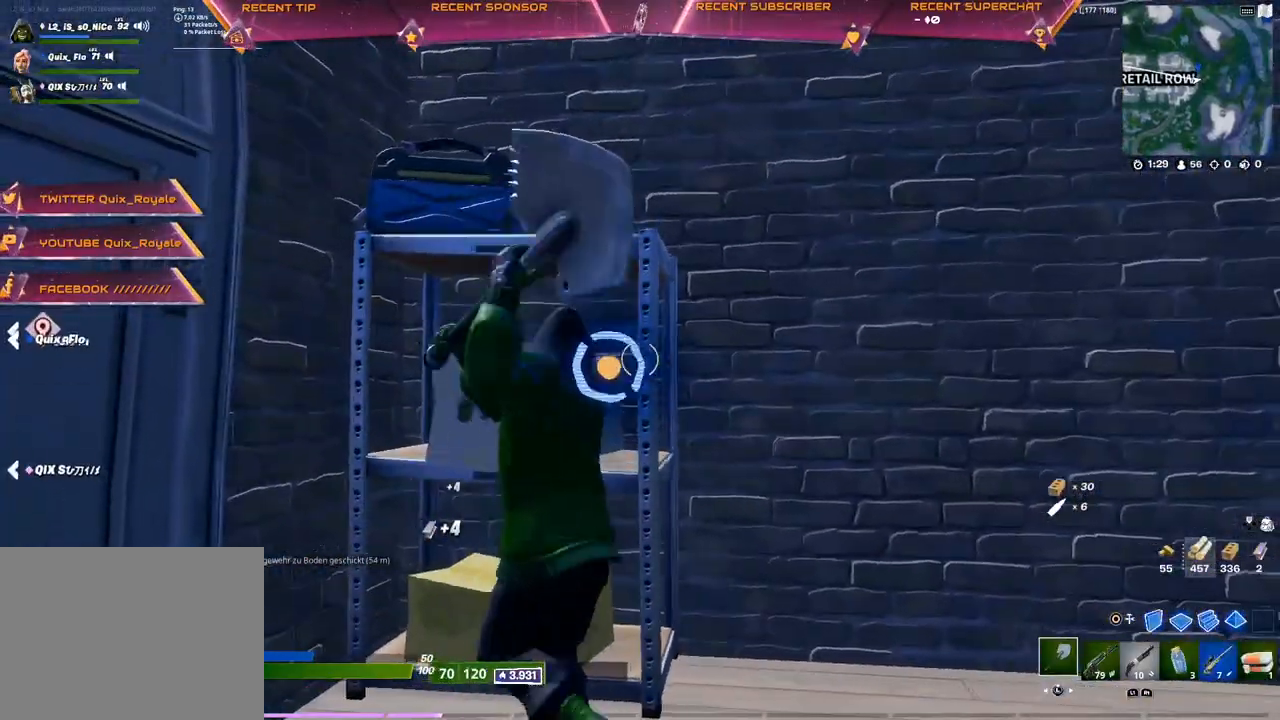
{"buttons": [], "left_stick": "up-left", "right_stick": "center", "events": [[17, "left_stick", "down-left"], [200, "SQUARE", "down"], [250, "R2", "up"], [250, "SQUARE", "up"], [283, "SQUARE", "down"], [283, "left_stick", "up-left"], [333, "SQUARE", "up"]]}
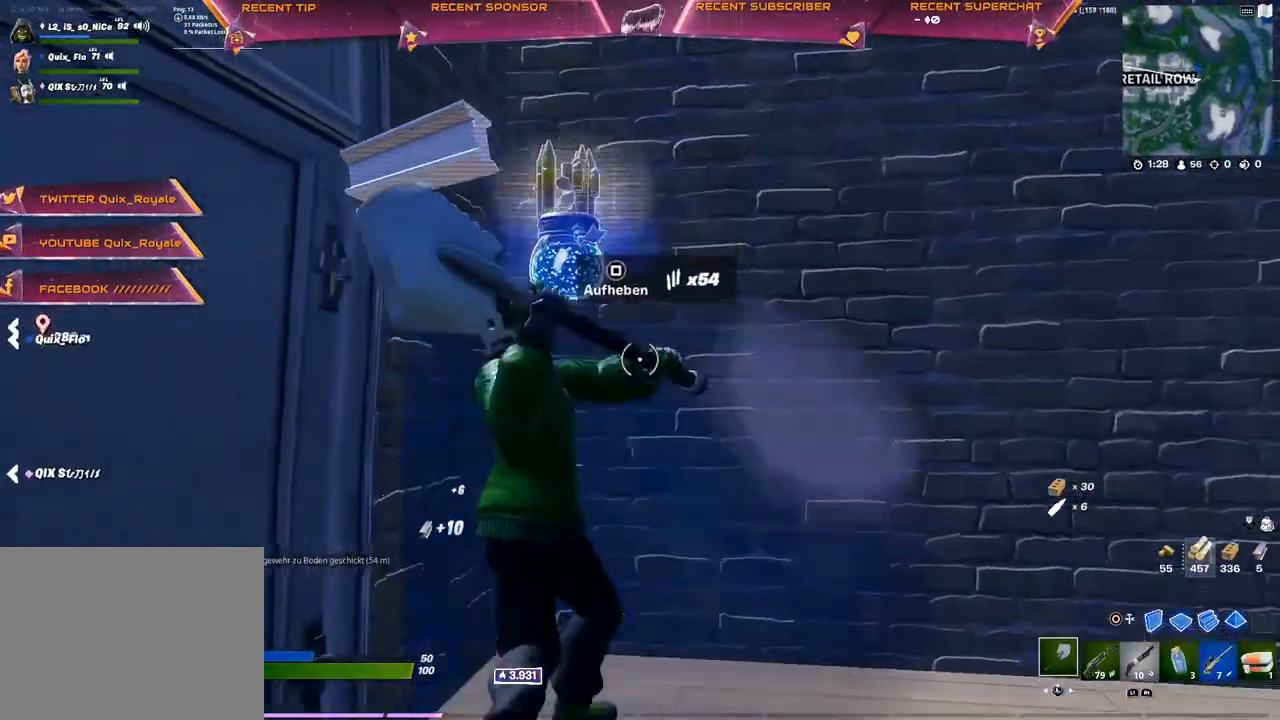
{"buttons": [], "left_stick": "up-right", "right_stick": "center", "events": [[17, "left_stick", "up-right"], [83, "left_stick", "right"], [267, "left_stick", "up-right"], [267, "right_stick", "left"], [383, "right_stick", "center"]]}
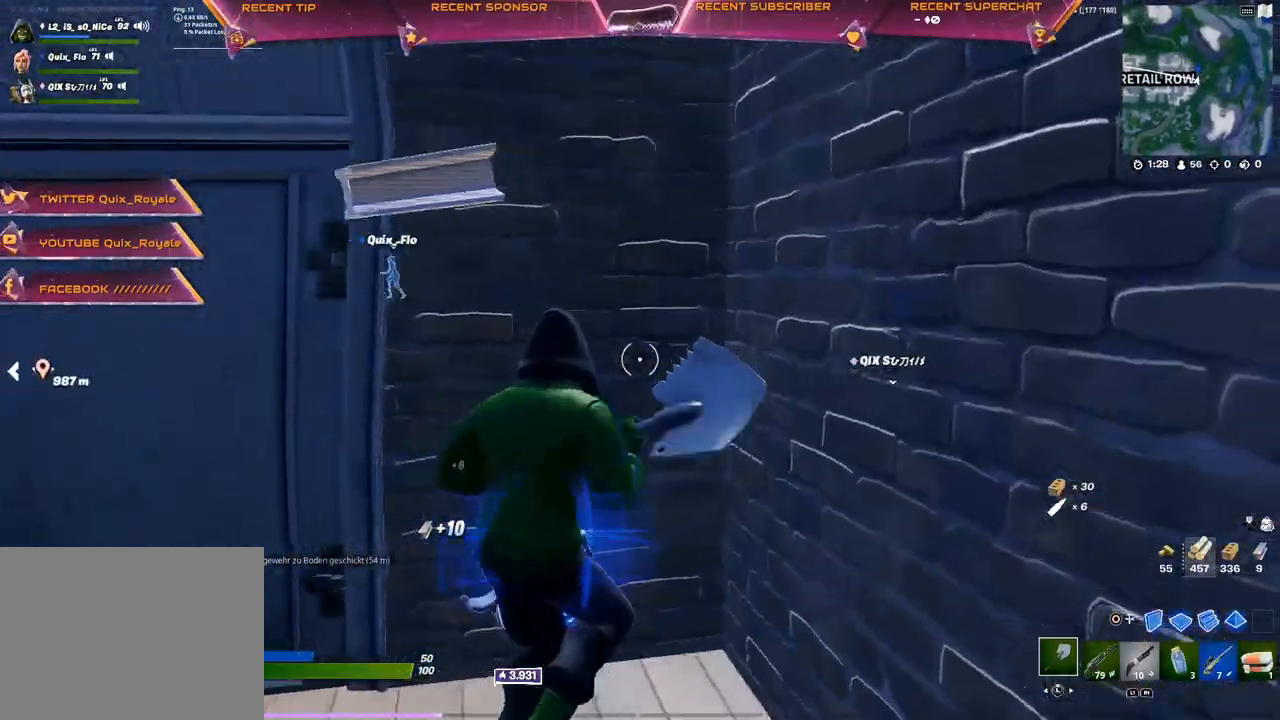
{"buttons": [], "left_stick": "left", "right_stick": "center", "events": [[17, "right_stick", "left"], [117, "left_stick", "down-right"], [133, "right_stick", "center"], [200, "left_stick", "down-left"], [383, "R1", "down"], [450, "R1", "up"], [500, "left_stick", "left"]]}
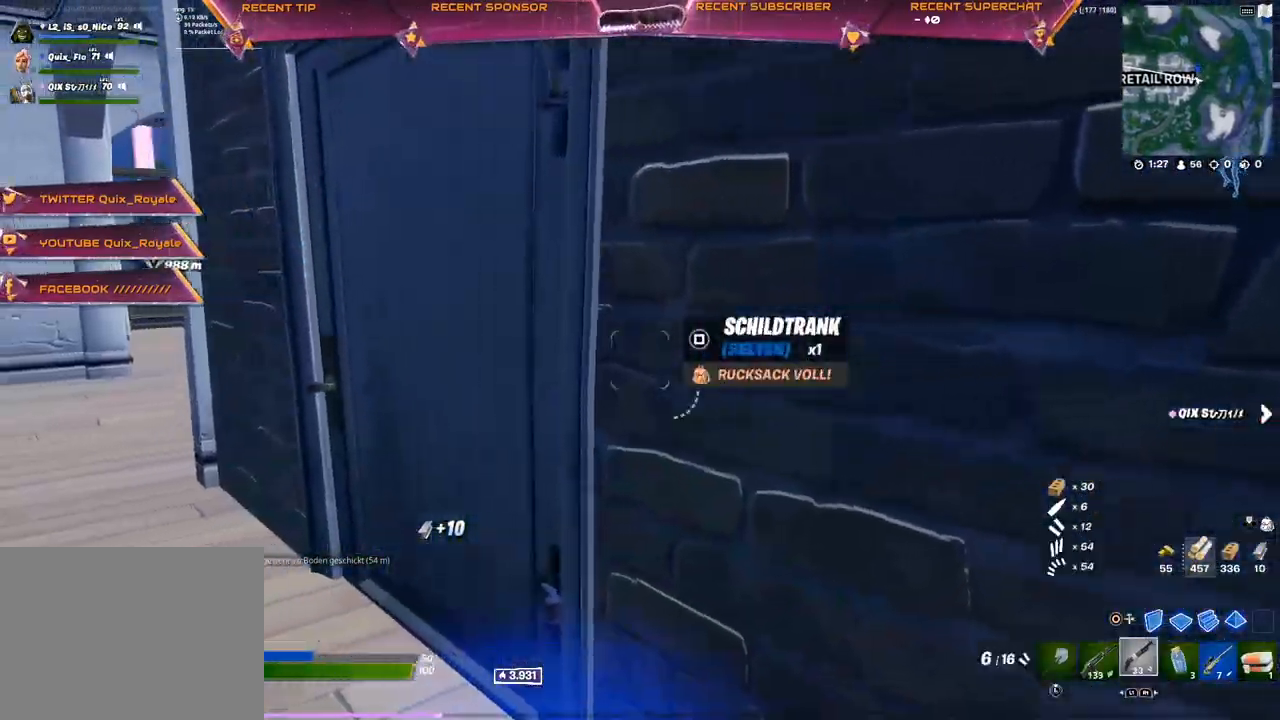
{"buttons": ["SQUARE"], "left_stick": "center", "right_stick": "center", "events": [[33, "R1", "down"], [100, "R1", "up"], [100, "left_stick", "center"], [300, "right_stick", "down"], [400, "right_stick", "center"], [483, "SQUARE", "down"]]}
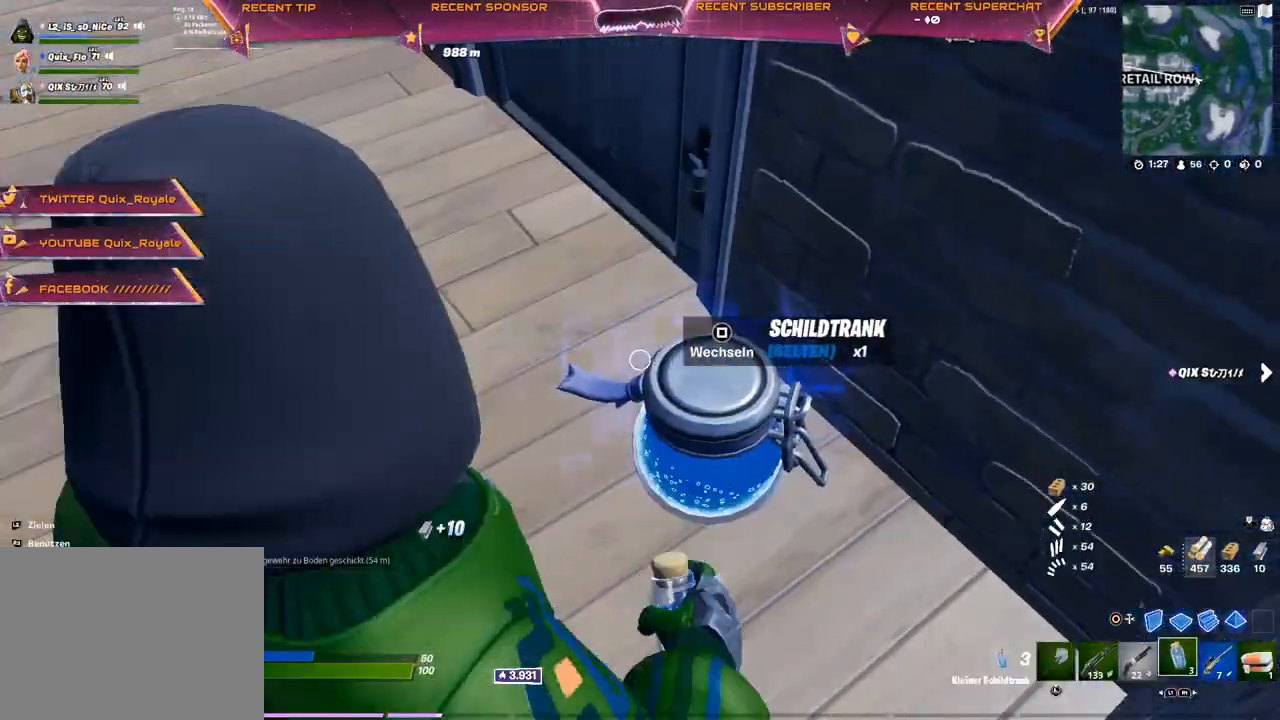
{"buttons": [], "left_stick": "left", "right_stick": "up-left", "events": [[50, "SQUARE", "up"], [167, "left_stick", "left"], [217, "right_stick", "up-left"], [317, "right_stick", "center"], [467, "right_stick", "up-left"]]}
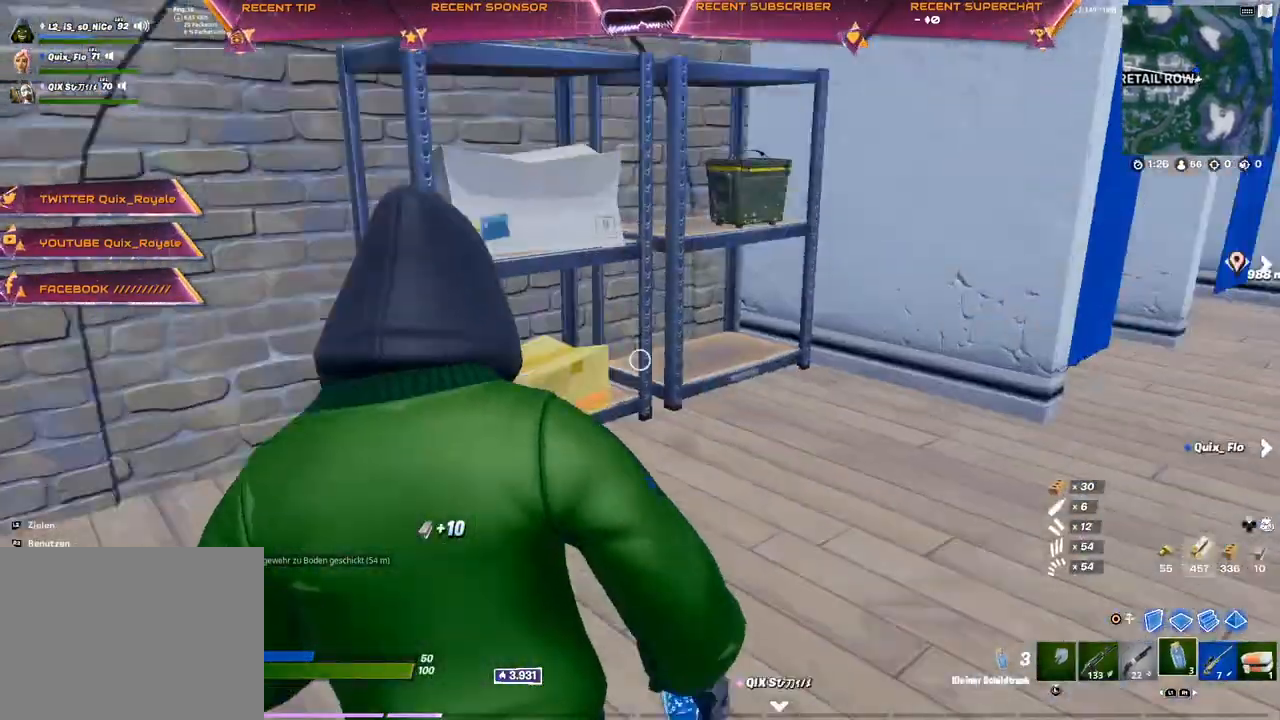
{"buttons": [], "left_stick": "left", "right_stick": "right", "events": [[67, "right_stick", "center"], [183, "right_stick", "right"], [283, "right_stick", "center"], [367, "R3", "down"], [433, "R3", "up"], [433, "right_stick", "right"]]}